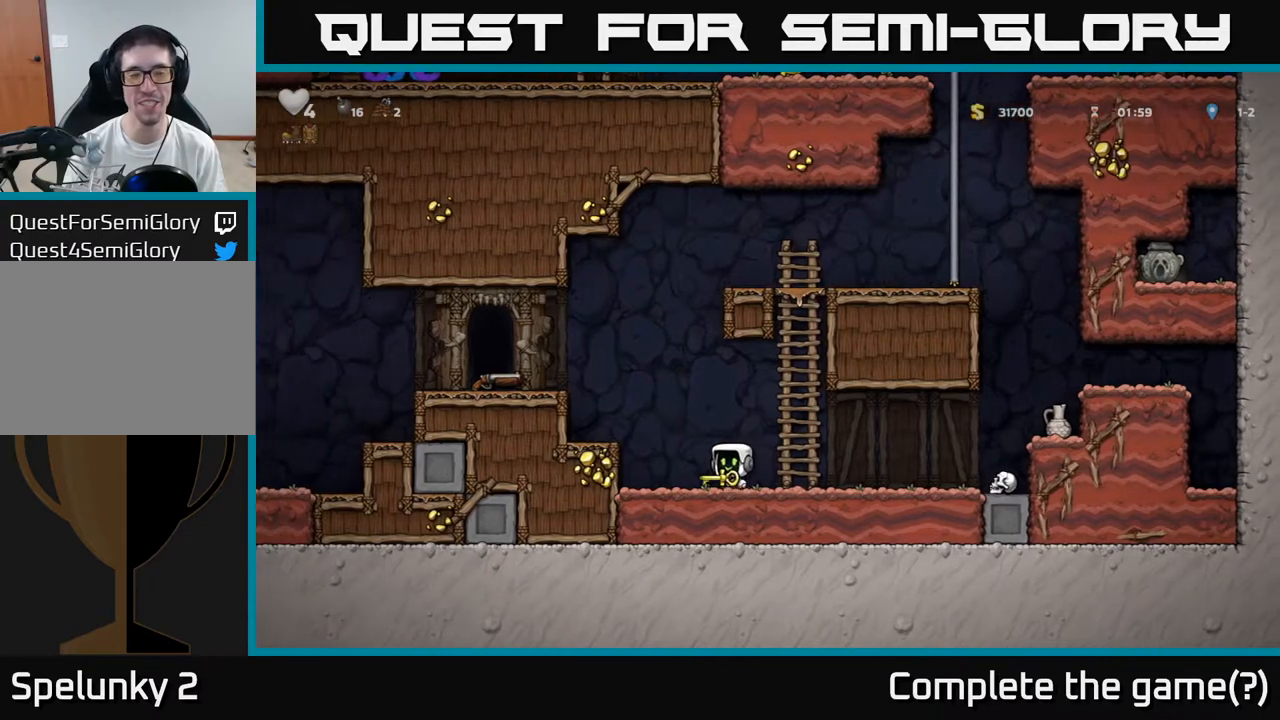
Gameplay with a controller (Xbox layout); each line is a JSON object with the inputs held at the frame after it (dt_ms = milliseconds from this image to that frame). "events" lists button and stick changes between this image and that frame as [ms after this image, input, new state], when the widget could be followed in between. Not read: right_stick.
{"dt_ms": 500, "buttons": ["A"], "left_stick": "left", "events": [[167, "A", "up"], [400, "A", "down"]]}
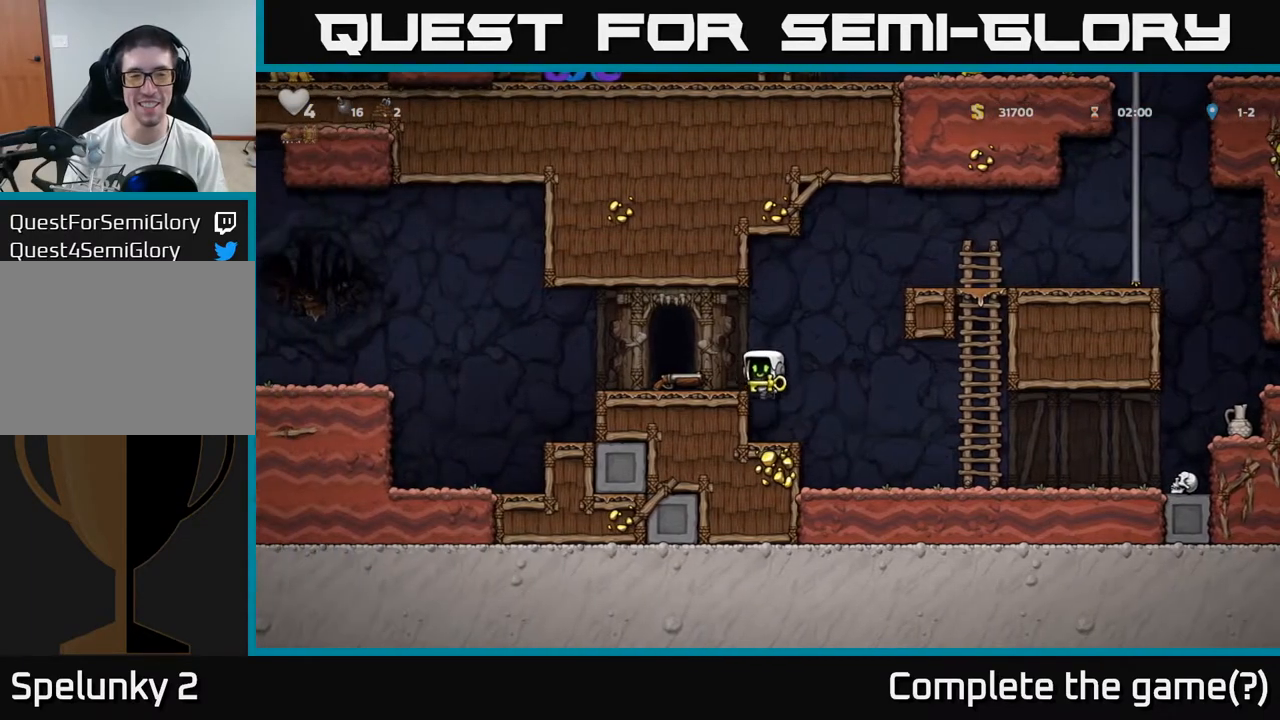
{"dt_ms": 500, "buttons": ["A"], "left_stick": "left", "events": [[50, "A", "up"], [383, "A", "down"]]}
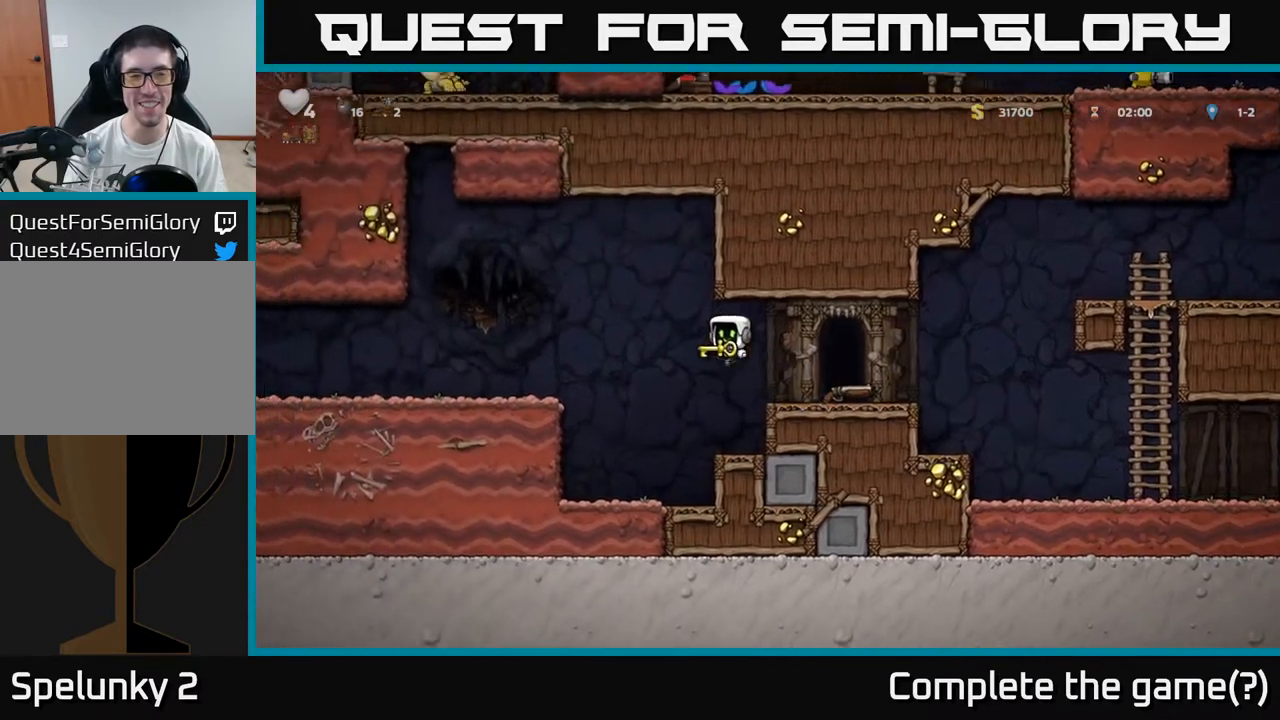
{"dt_ms": 500, "buttons": [], "left_stick": "left", "events": [[150, "A", "up"]]}
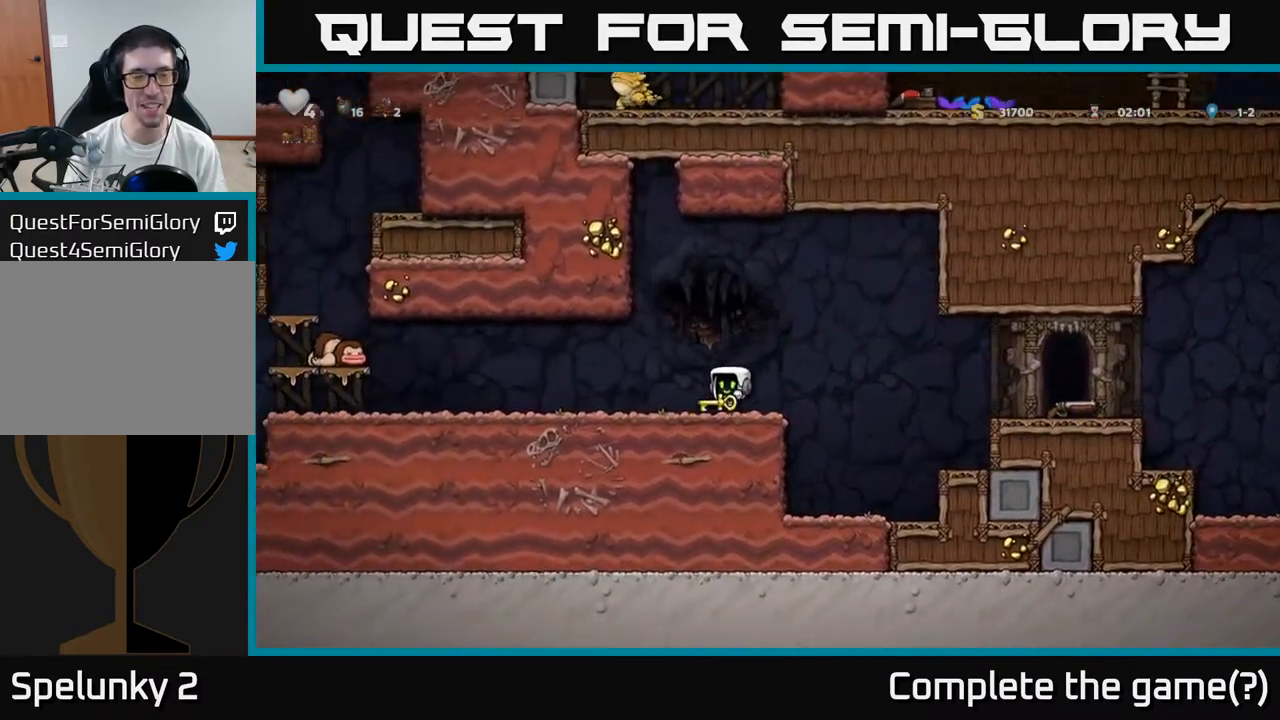
{"dt_ms": 500, "buttons": [], "left_stick": "left", "events": [[67, "A", "down"], [167, "A", "up"]]}
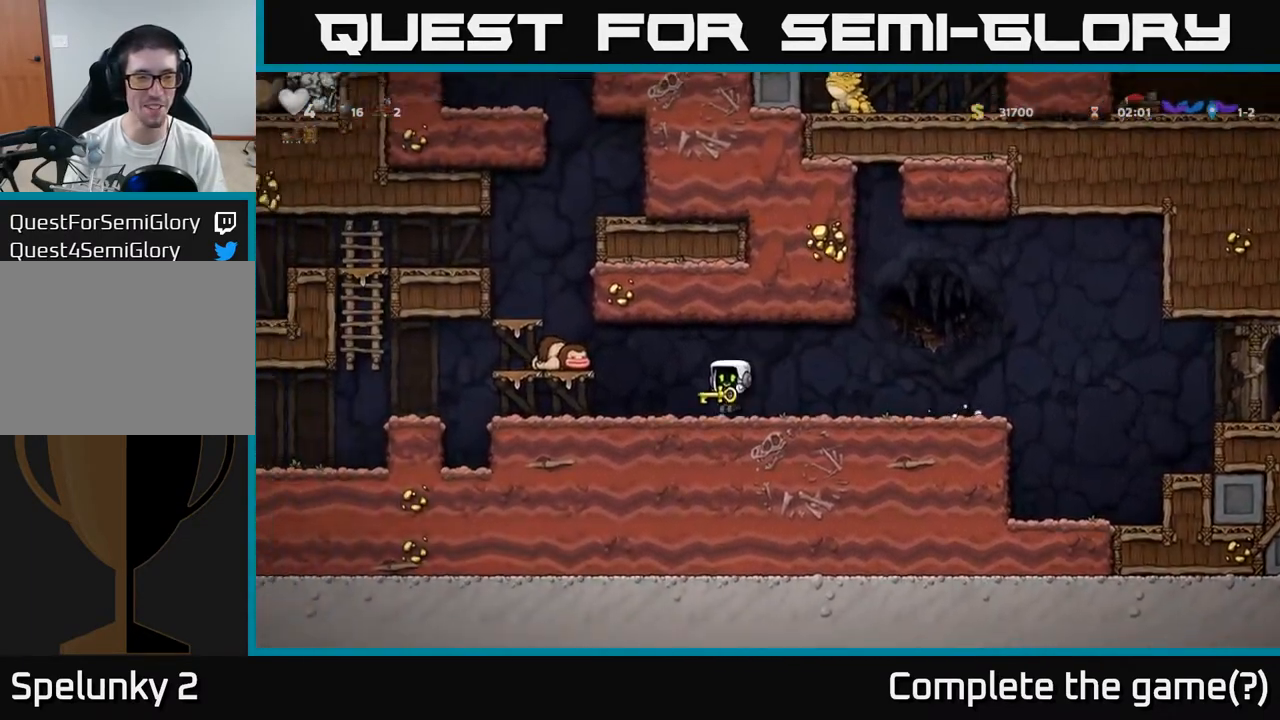
{"dt_ms": 500, "buttons": ["A"], "left_stick": "center", "events": [[133, "A", "down"], [233, "A", "up"], [350, "left_stick", "center"], [467, "A", "down"]]}
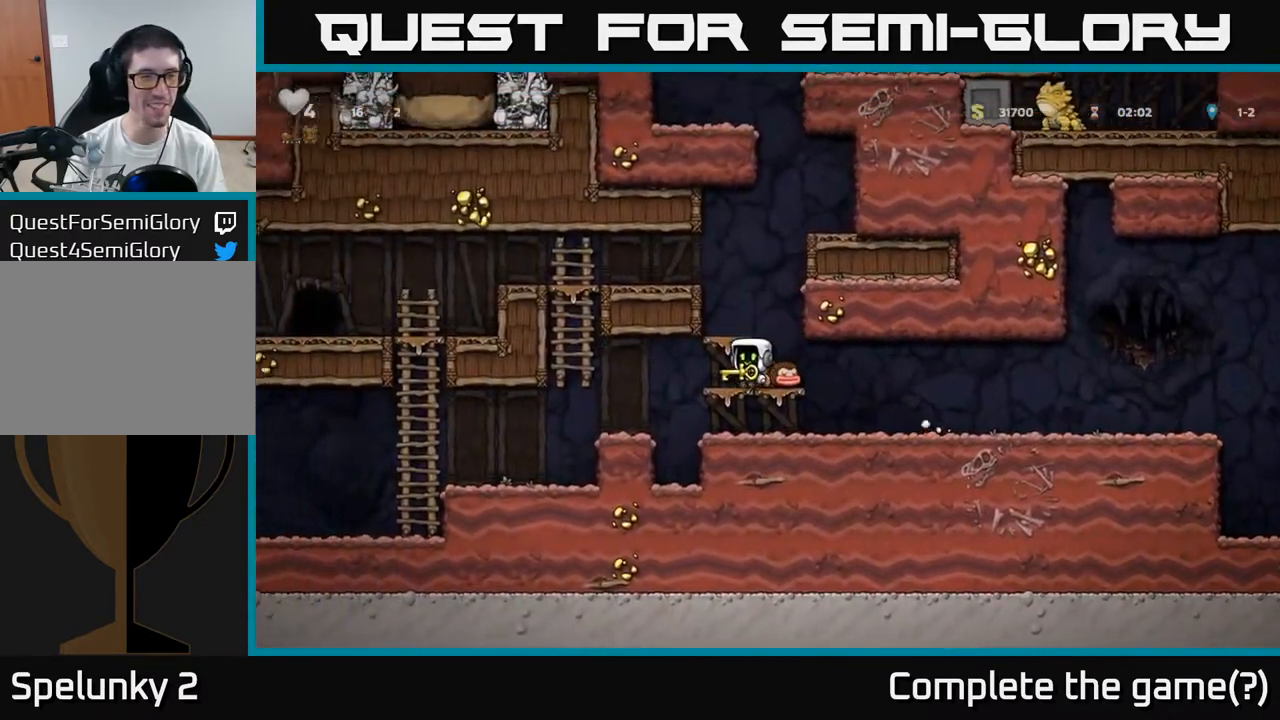
{"dt_ms": 500, "buttons": [], "left_stick": "left", "events": [[100, "left_stick", "left"], [183, "A", "up"], [350, "A", "down"], [450, "A", "up"]]}
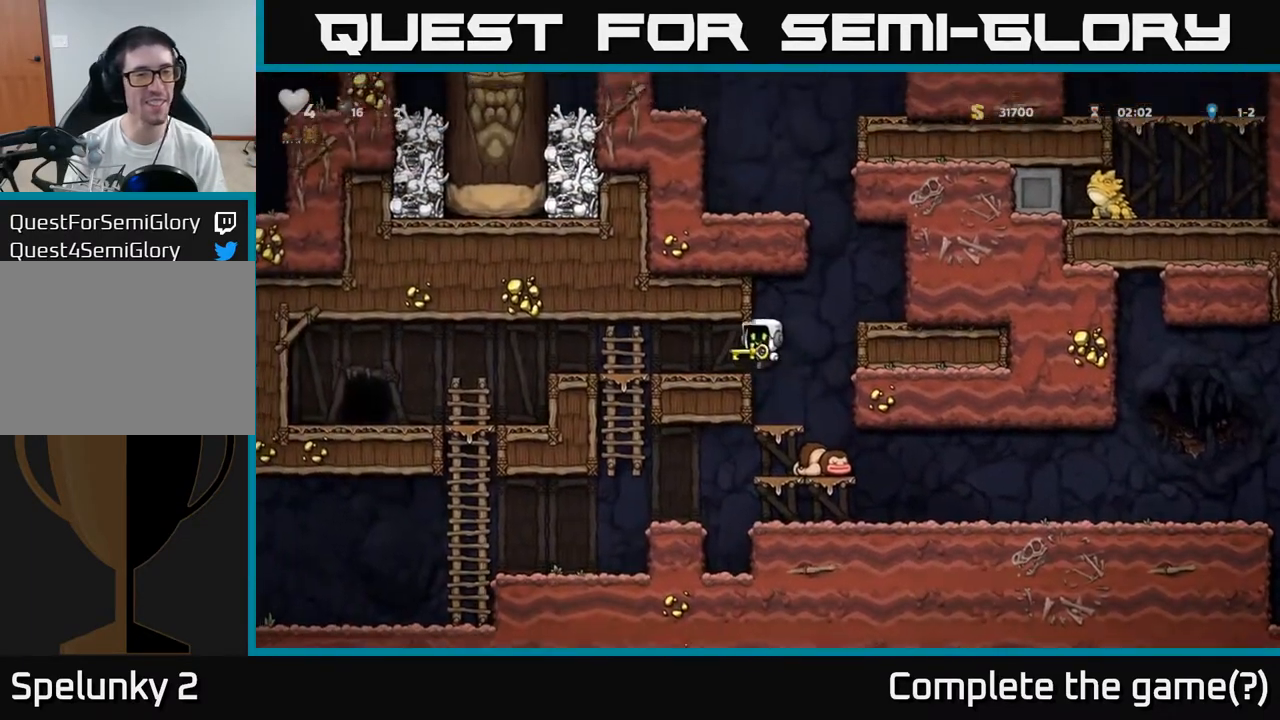
{"dt_ms": 500, "buttons": [], "left_stick": "left", "events": []}
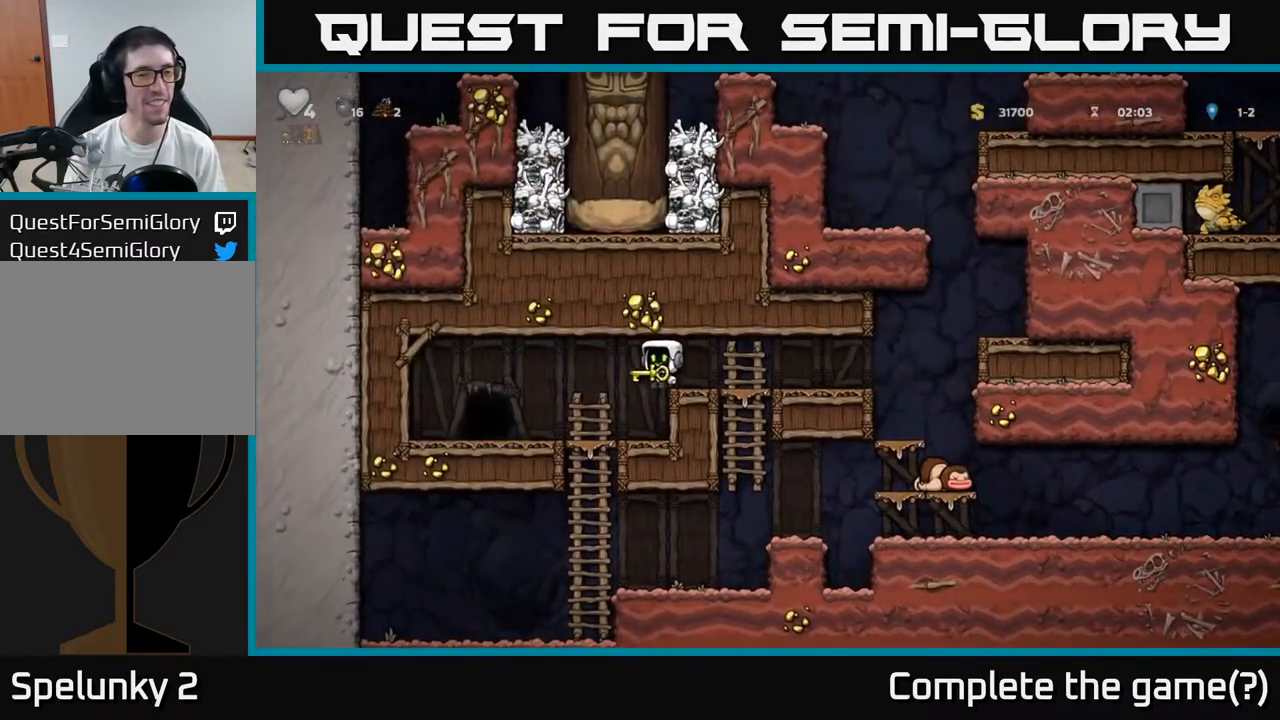
{"dt_ms": 500, "buttons": [], "left_stick": "center", "events": [[333, "left_stick", "center"], [417, "L2", "down"], [483, "L2", "up"]]}
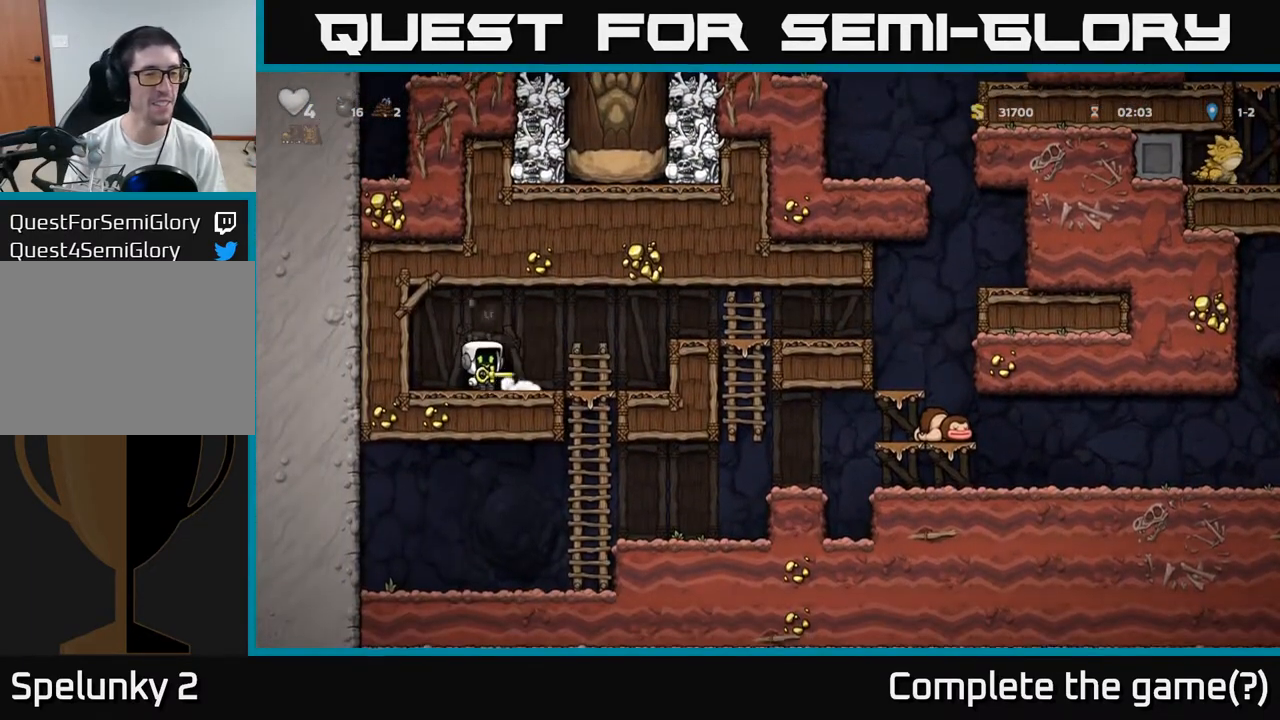
{"dt_ms": 1000, "buttons": [], "left_stick": "center"}
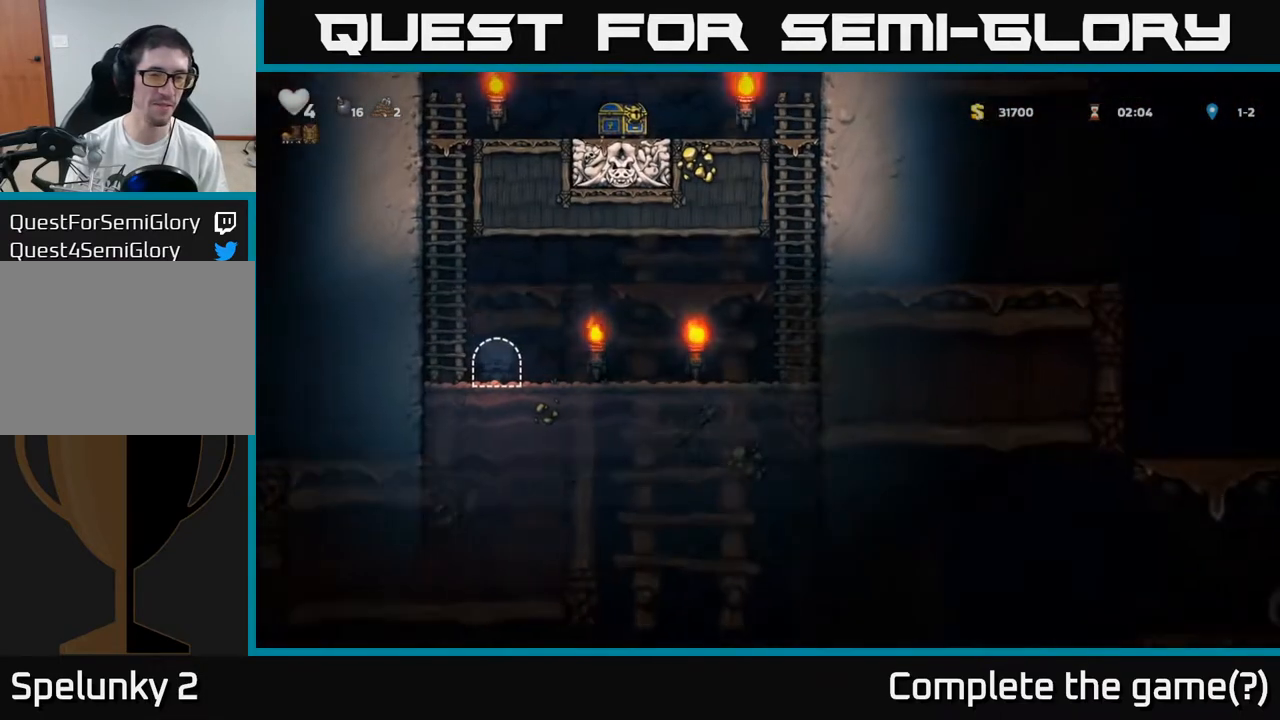
{"dt_ms": 500, "buttons": ["A"], "left_stick": "up-left", "events": [[183, "left_stick", "left"], [333, "A", "down"], [450, "left_stick", "up-left"]]}
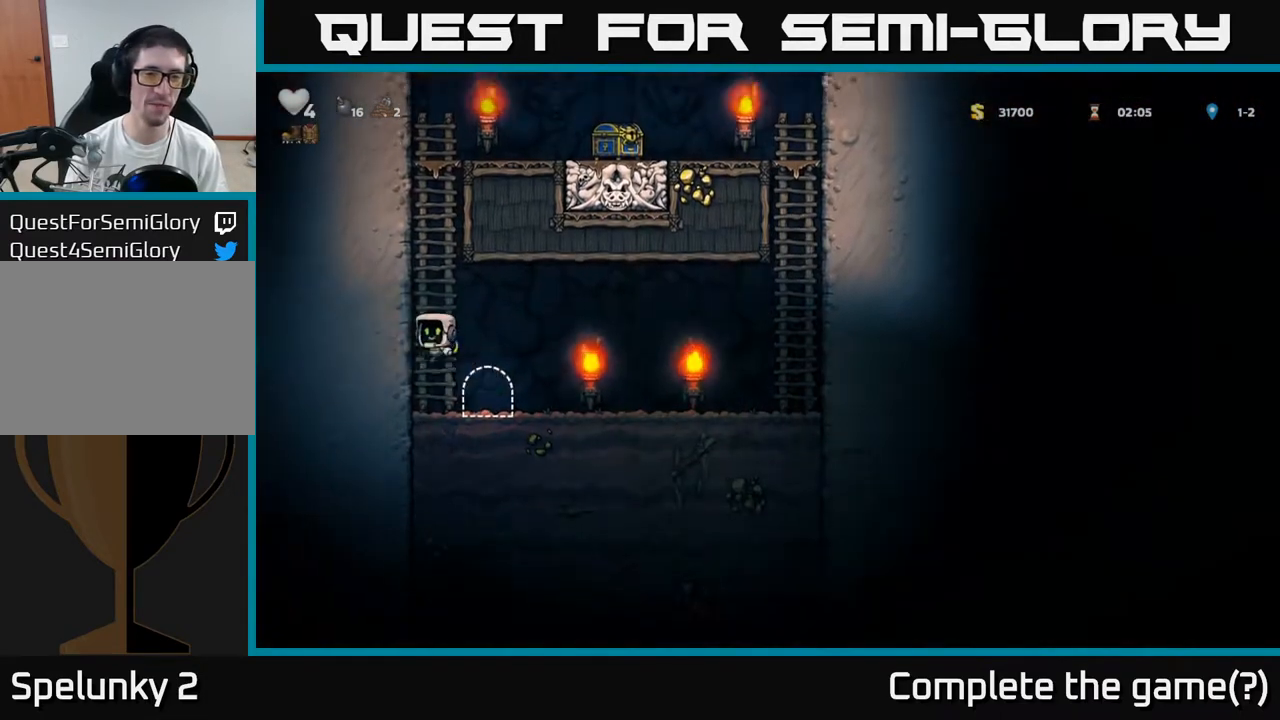
{"dt_ms": 1000, "buttons": [], "left_stick": "right"}
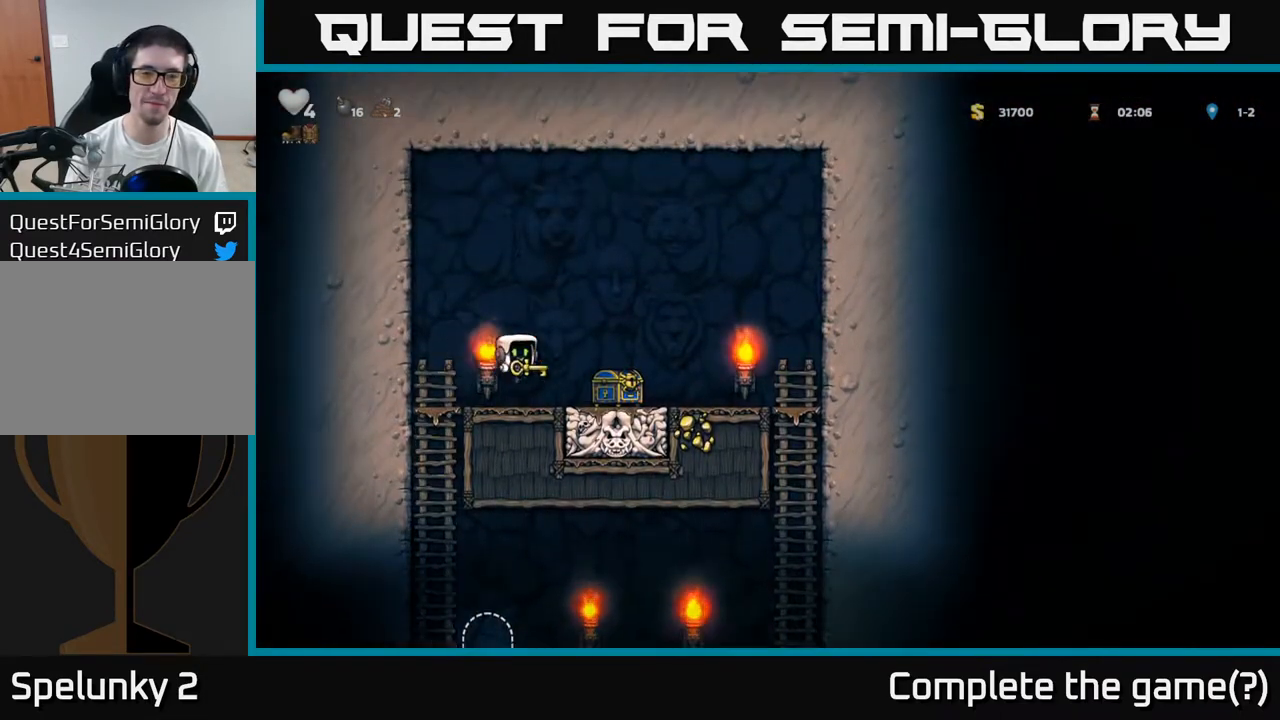
{"dt_ms": 500, "buttons": [], "left_stick": "left", "events": [[267, "left_stick", "left"], [333, "A", "down"], [433, "A", "up"]]}
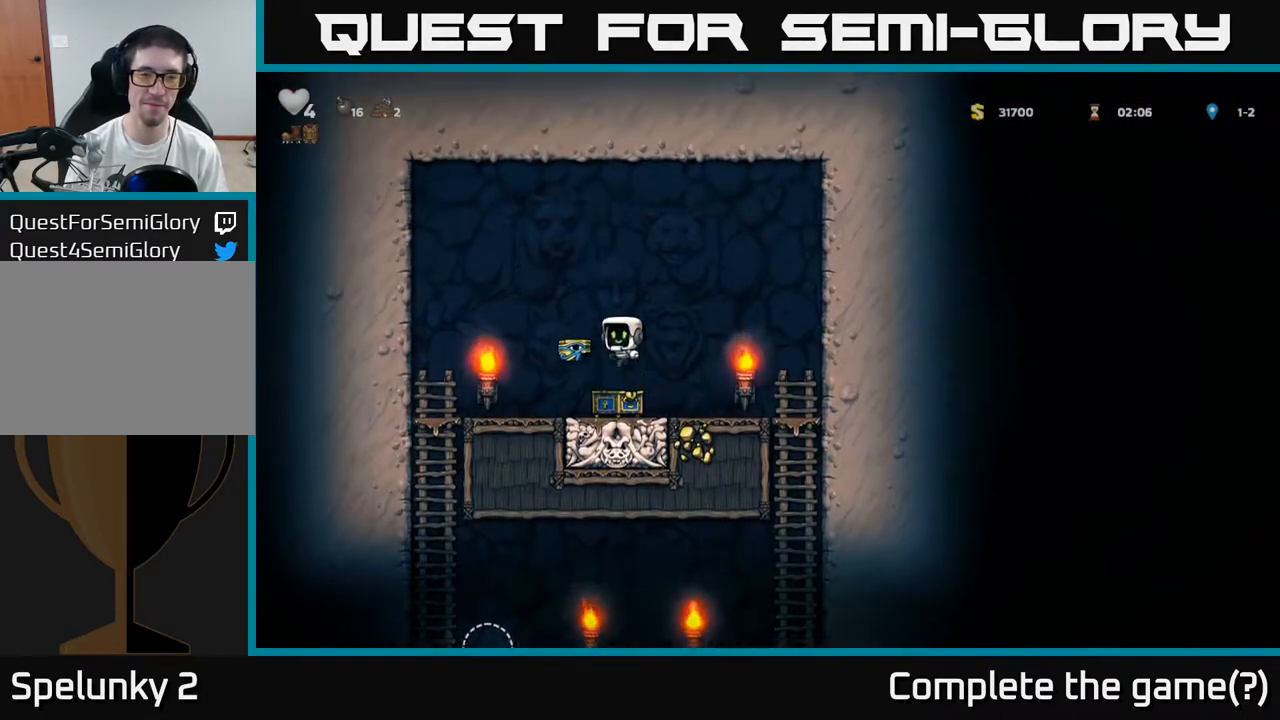
{"dt_ms": 500, "buttons": [], "left_stick": "down-left", "events": [[433, "left_stick", "down-left"]]}
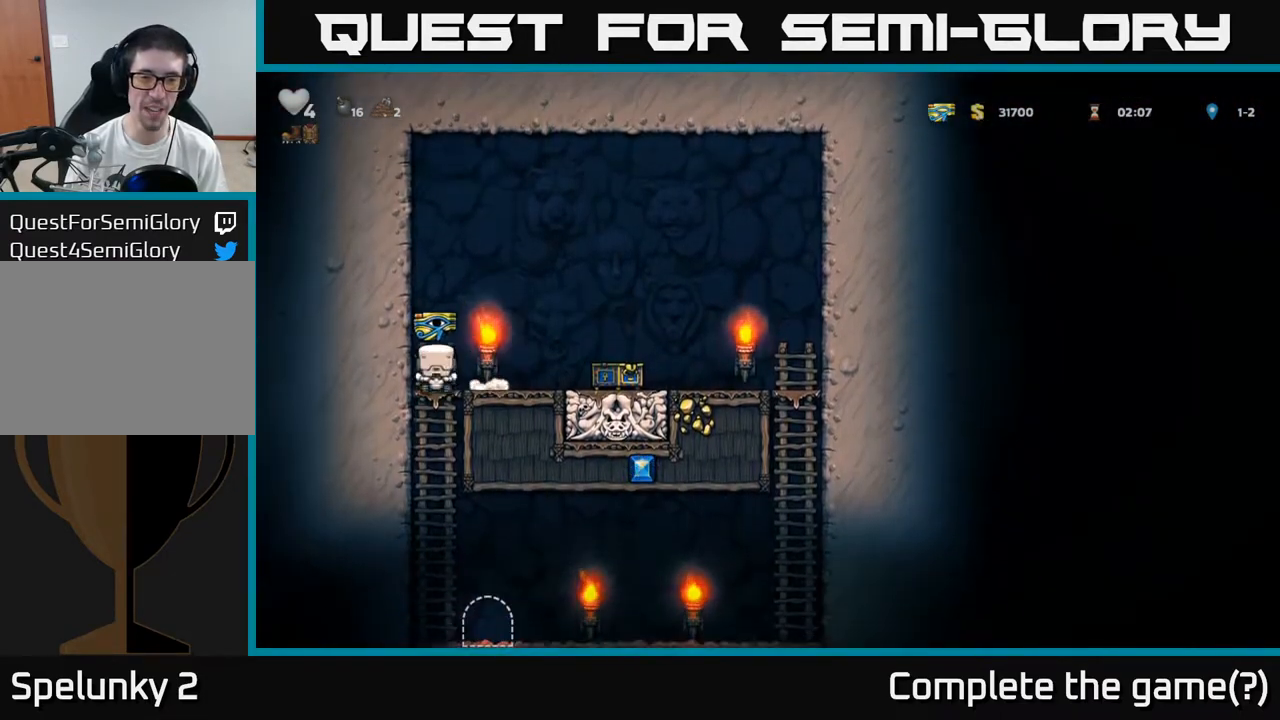
{"dt_ms": 500, "buttons": [], "left_stick": "center", "events": [[33, "A", "down"], [117, "A", "up"], [150, "left_stick", "center"], [367, "left_stick", "right"], [483, "left_stick", "center"]]}
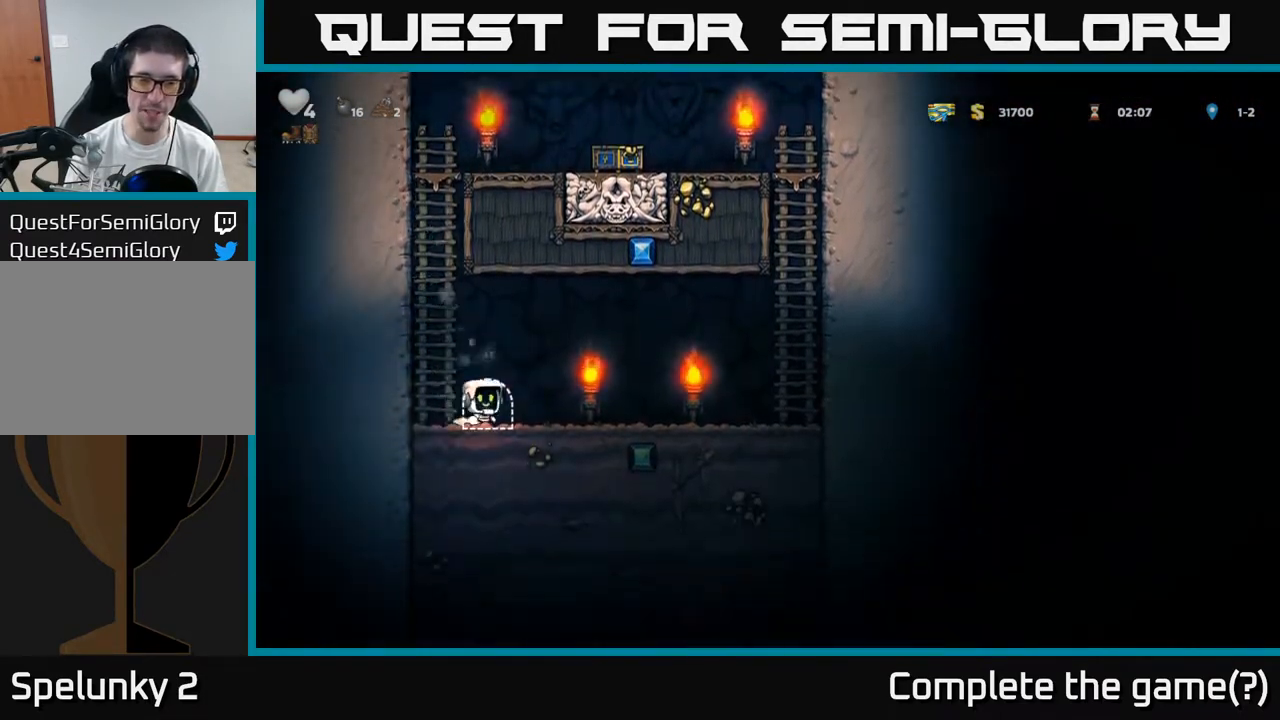
{"dt_ms": 500, "buttons": [], "left_stick": "center", "events": [[17, "L2", "down"], [117, "L2", "up"], [200, "L2", "down"], [283, "L2", "up"], [383, "L2", "down"], [433, "L2", "up"]]}
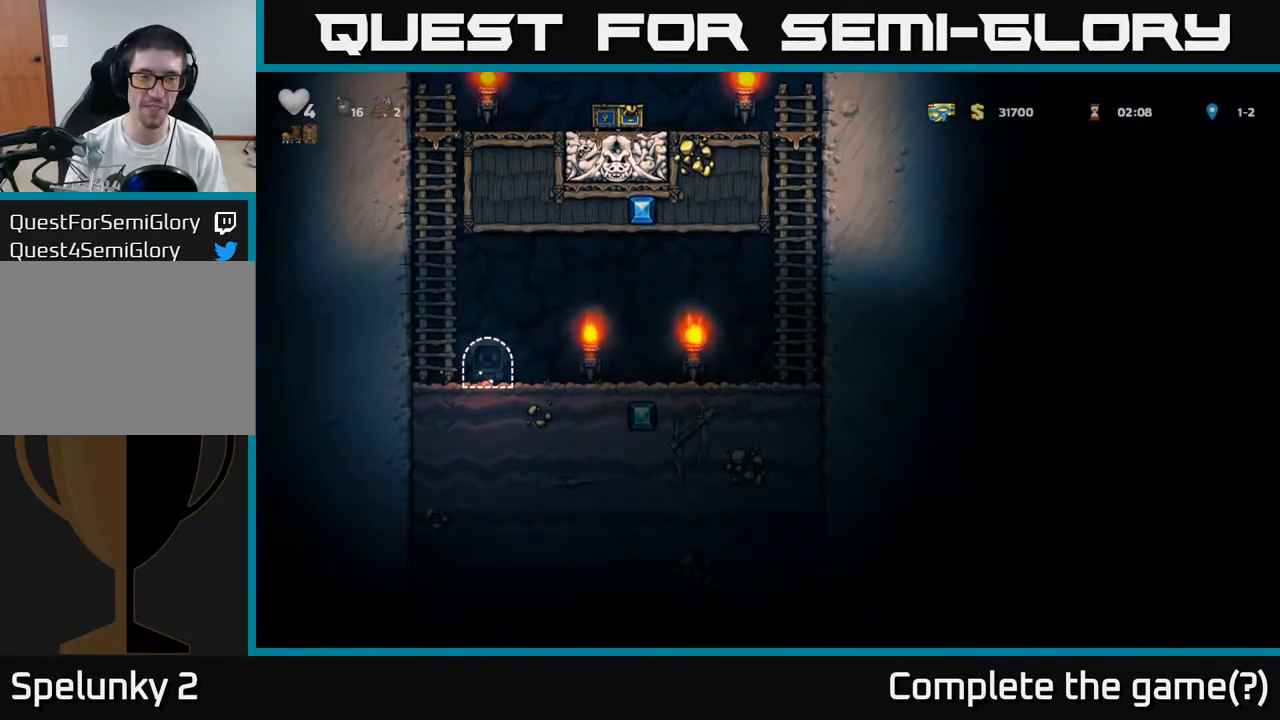
{"dt_ms": 500, "buttons": [], "left_stick": "center", "events": [[17, "L2", "down"], [83, "L2", "up"], [183, "L2", "down"], [233, "L2", "up"]]}
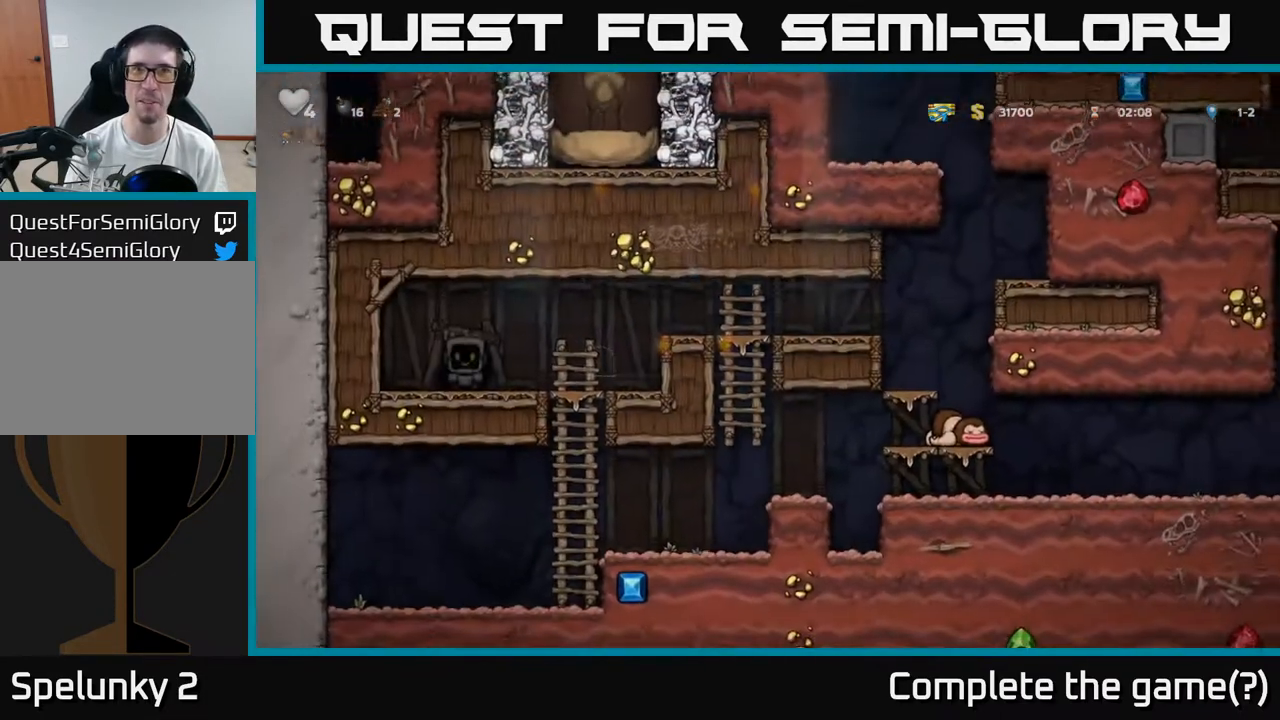
{"dt_ms": 1000, "buttons": [], "left_stick": "right"}
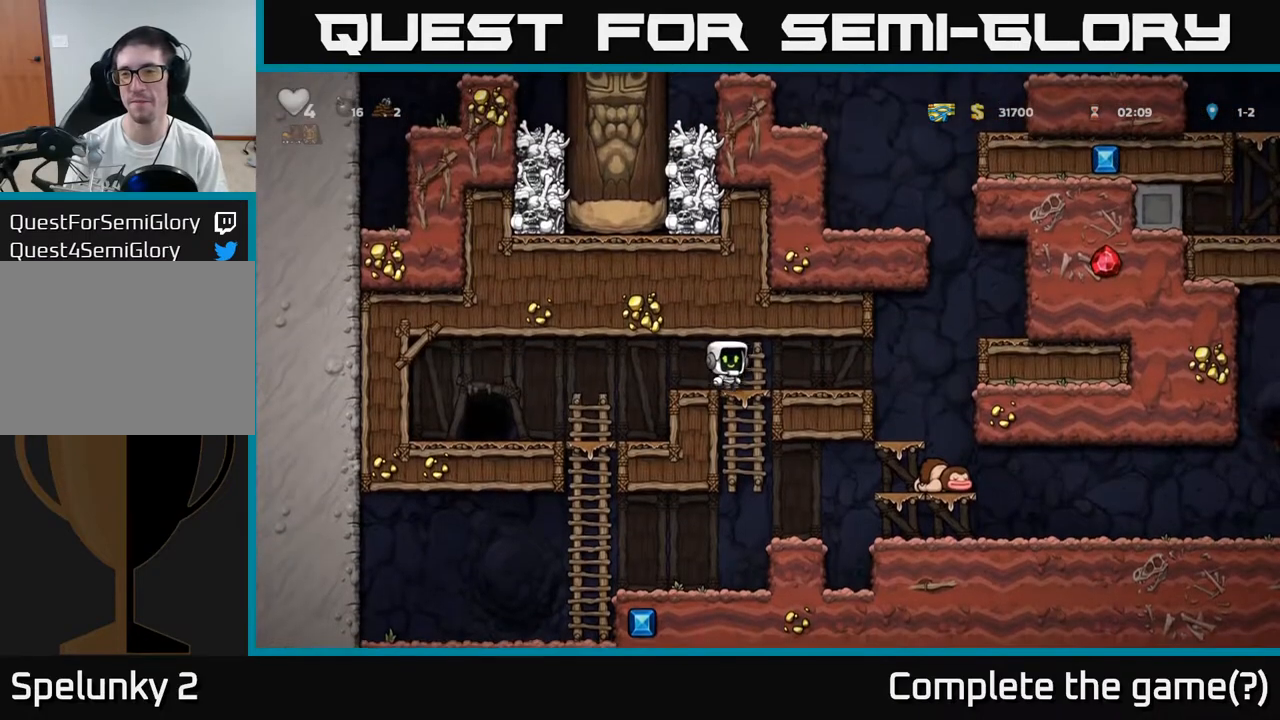
{"dt_ms": 500, "buttons": [], "left_stick": "right", "events": [[67, "A", "down"], [167, "A", "up"]]}
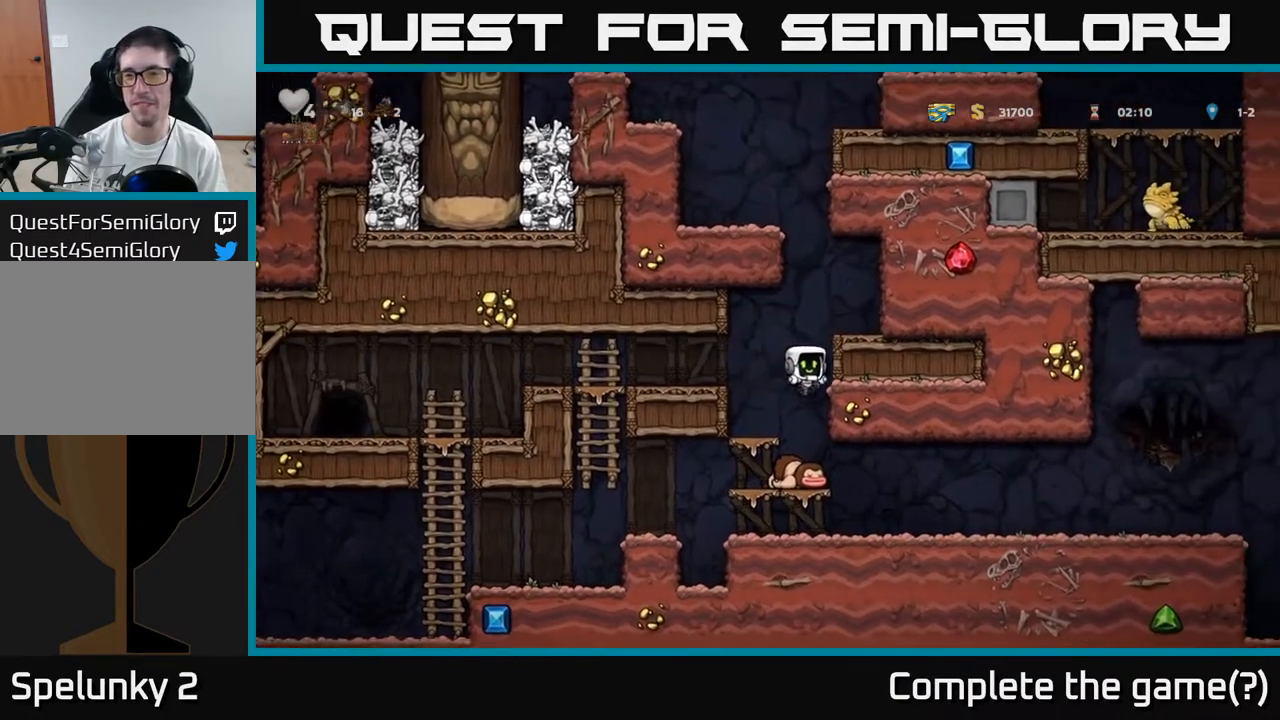
{"dt_ms": 500, "buttons": [], "left_stick": "right", "events": [[217, "left_stick", "center"], [383, "left_stick", "right"]]}
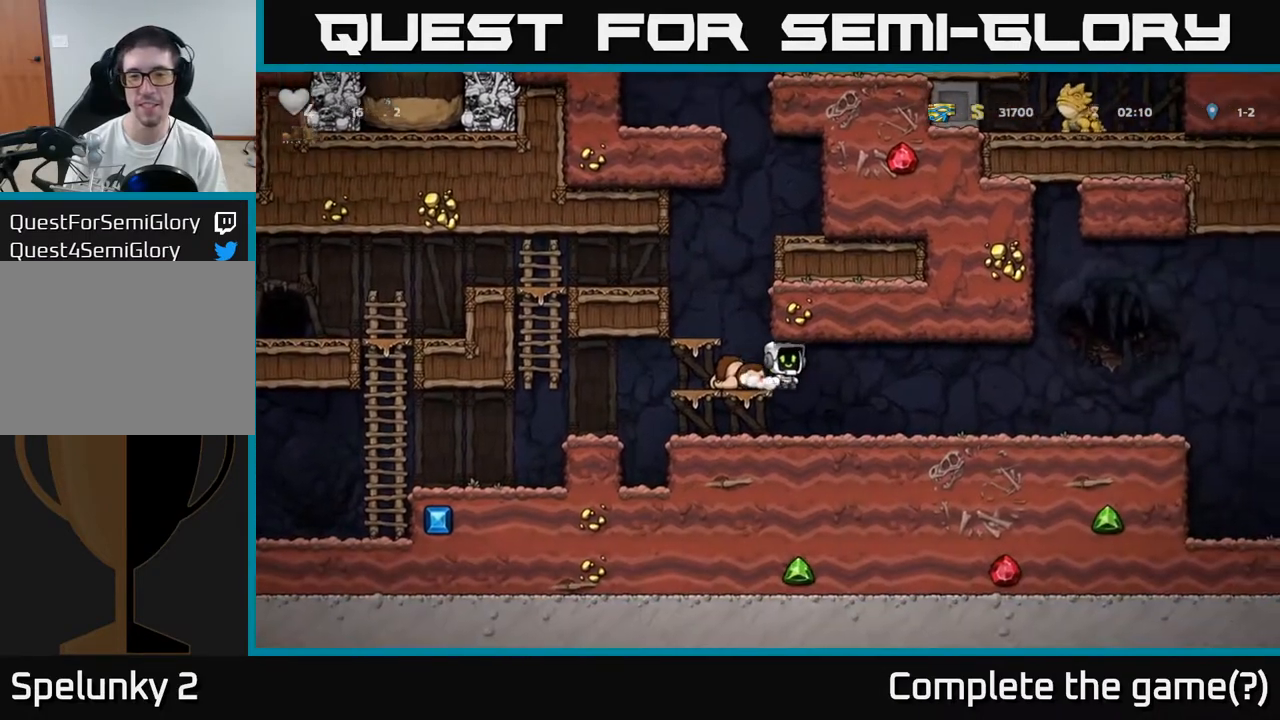
{"dt_ms": 500, "buttons": [], "left_stick": "right", "events": [[417, "A", "down"], [467, "A", "up"]]}
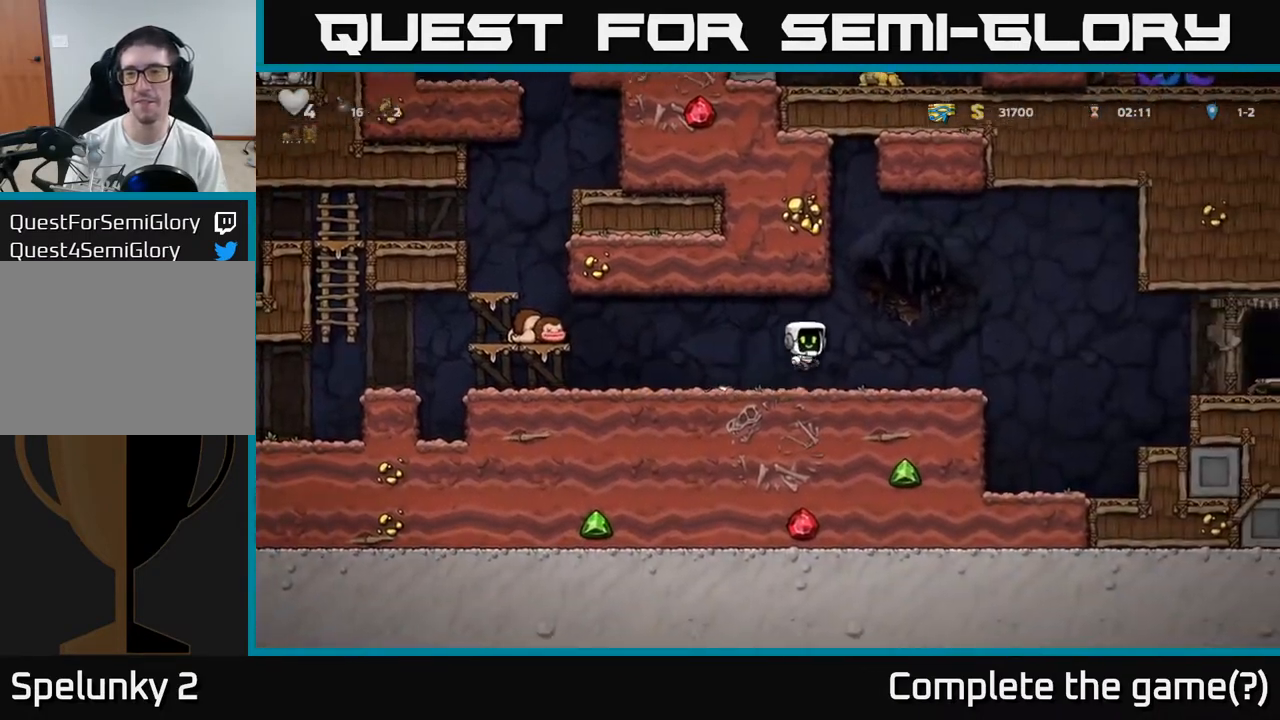
{"dt_ms": 500, "buttons": ["A"], "left_stick": "right", "events": [[400, "A", "down"]]}
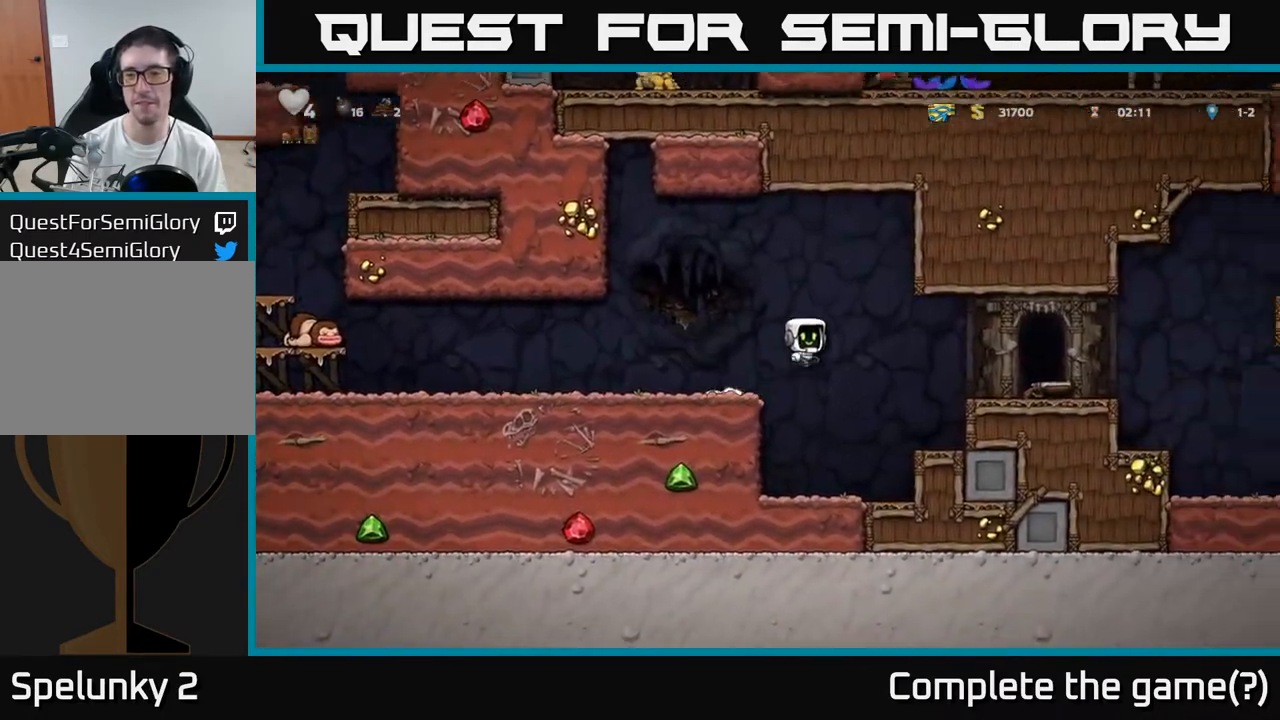
{"dt_ms": 500, "buttons": [], "left_stick": "right", "events": [[33, "A", "up"]]}